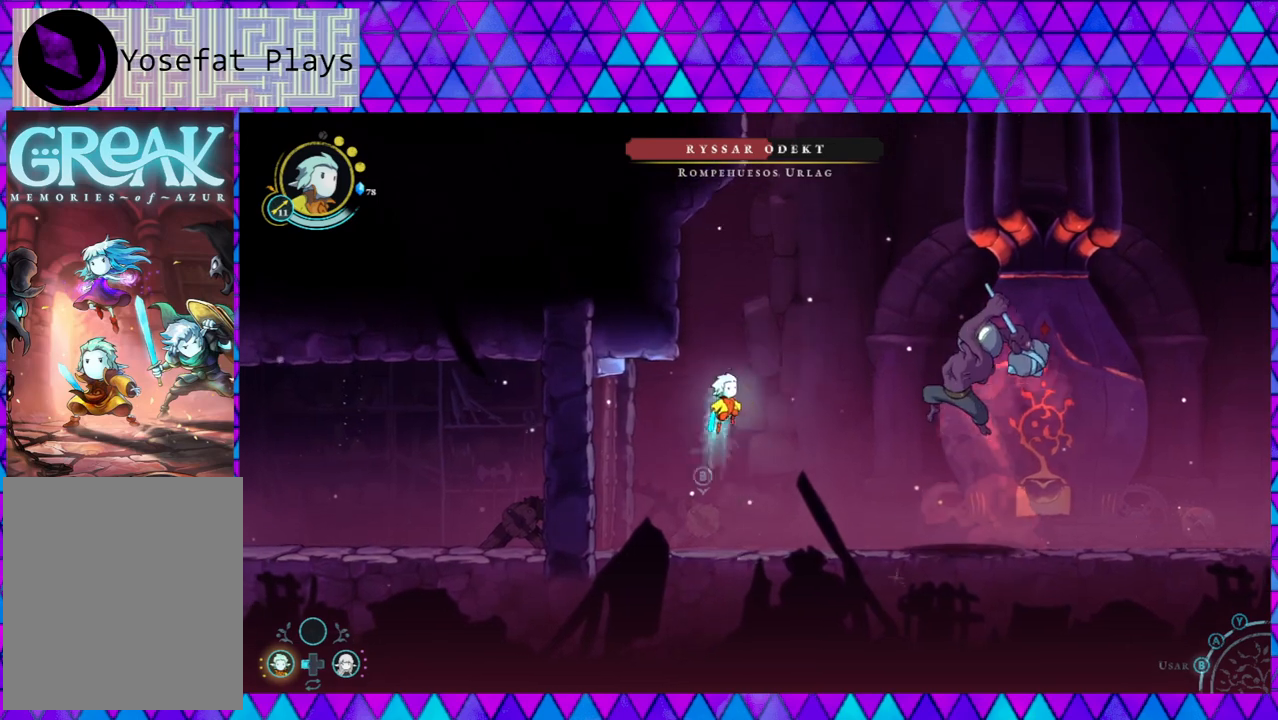
Gameplay with a controller (Nintendo layout); each line is a JSON object with the inputs held at the frame after it. "events" lists button and stick changes between this image and that frame as [ms after this image, input, new state], when the widget could be followed in between. Not read: L3 R3.
{"buttons": [], "left_stick": "left", "right_stick": "center", "events": [[133, "left_stick", "left"], [183, "B", "up"]]}
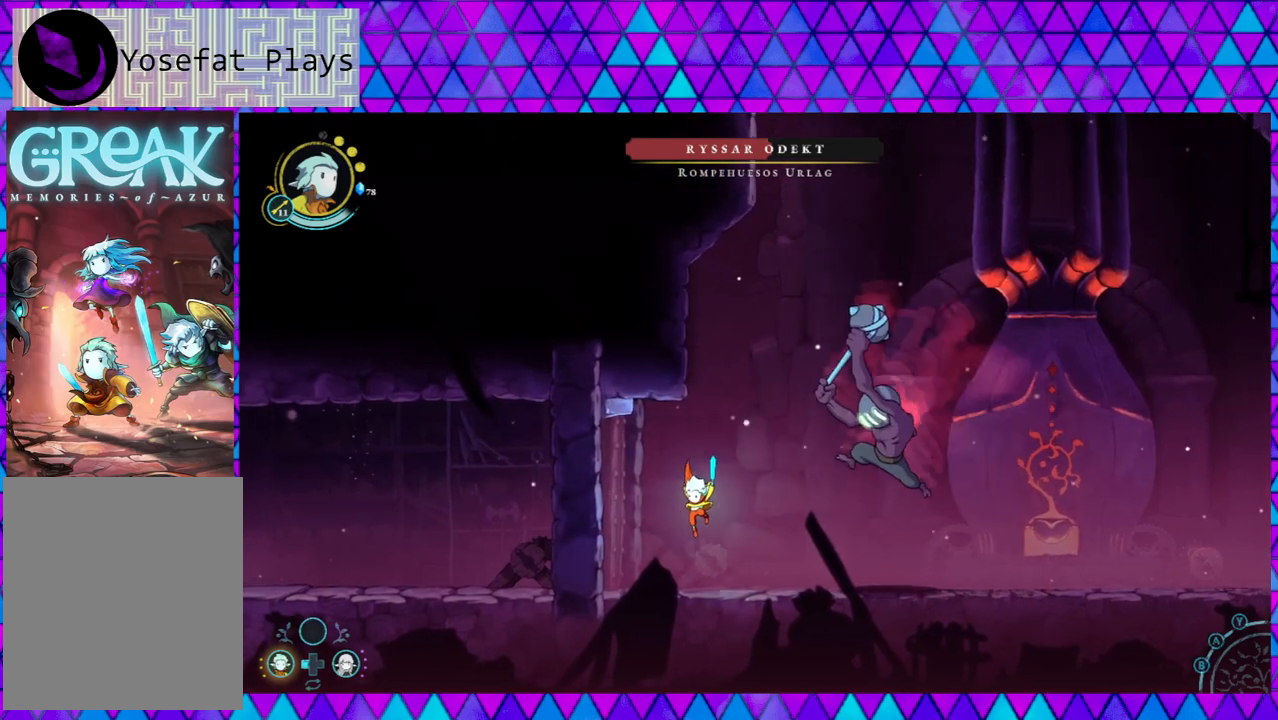
{"buttons": [], "left_stick": "right", "right_stick": "center", "events": [[200, "left_stick", "right"]]}
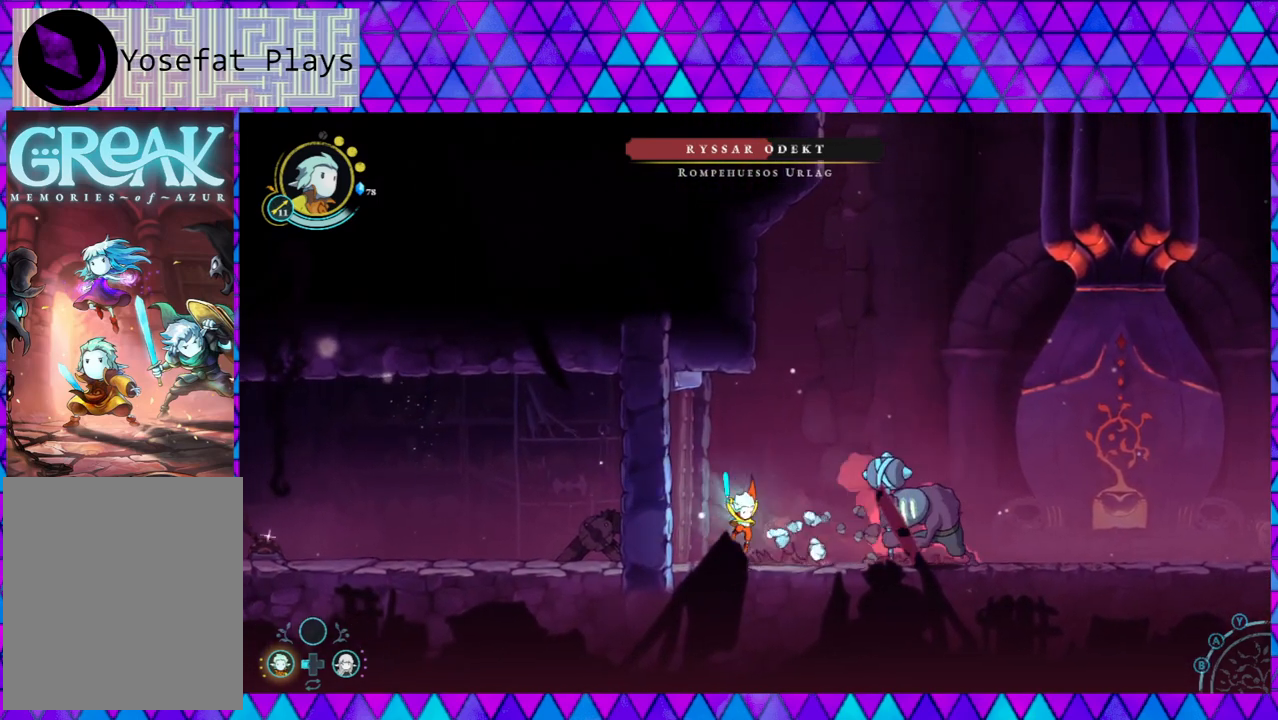
{"buttons": [], "left_stick": "left", "right_stick": "center", "events": [[300, "Y", "down"], [433, "left_stick", "left"], [467, "Y", "up"]]}
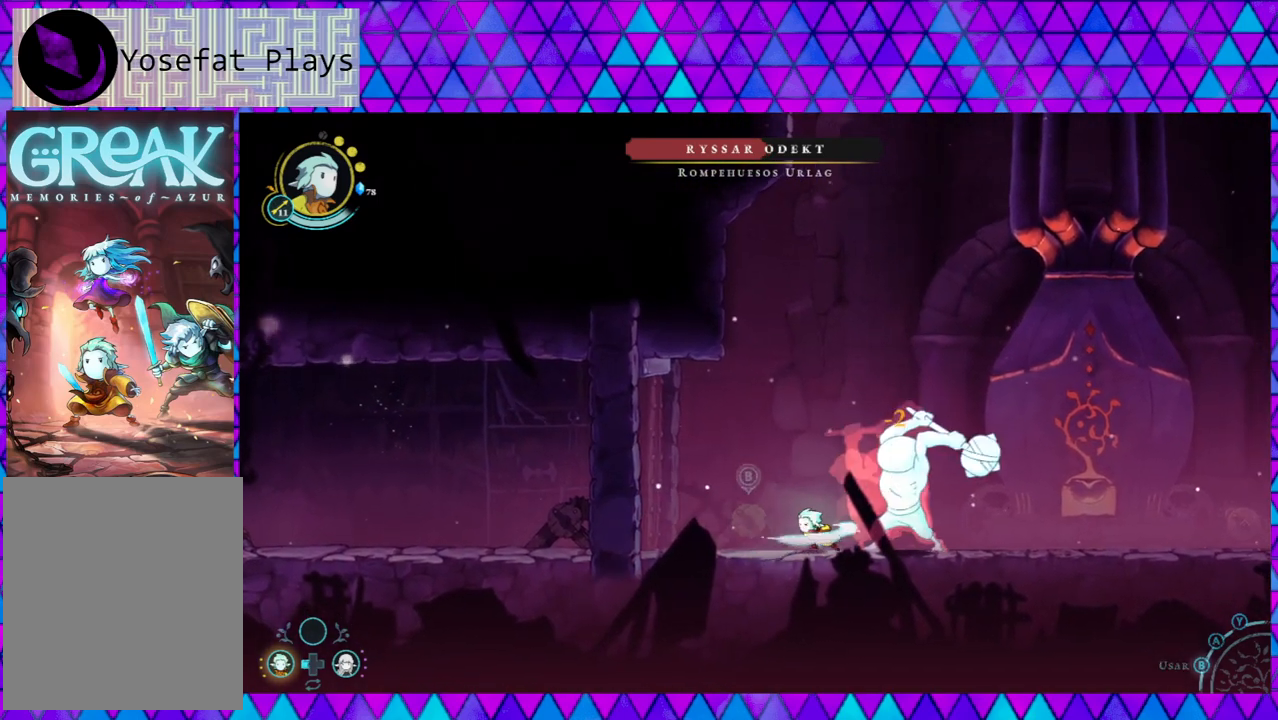
{"buttons": [], "left_stick": "left", "right_stick": "center", "events": []}
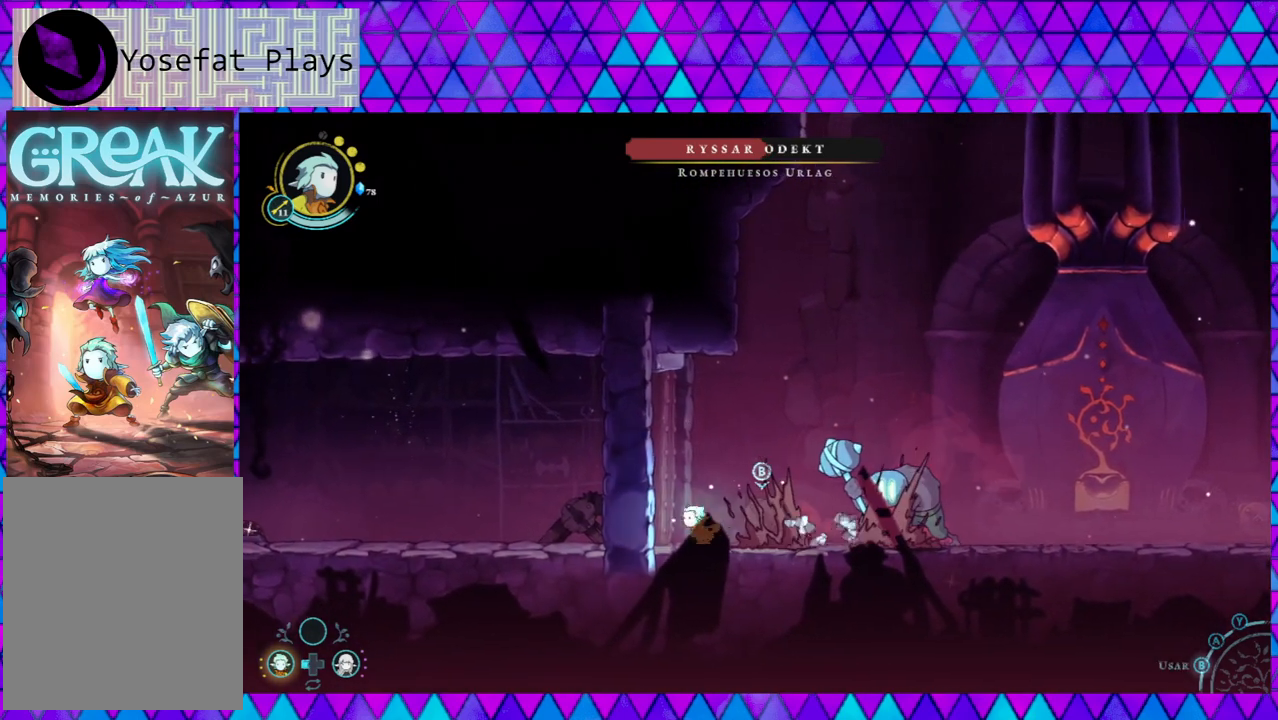
{"buttons": [], "left_stick": "center", "right_stick": "center", "events": [[100, "left_stick", "center"]]}
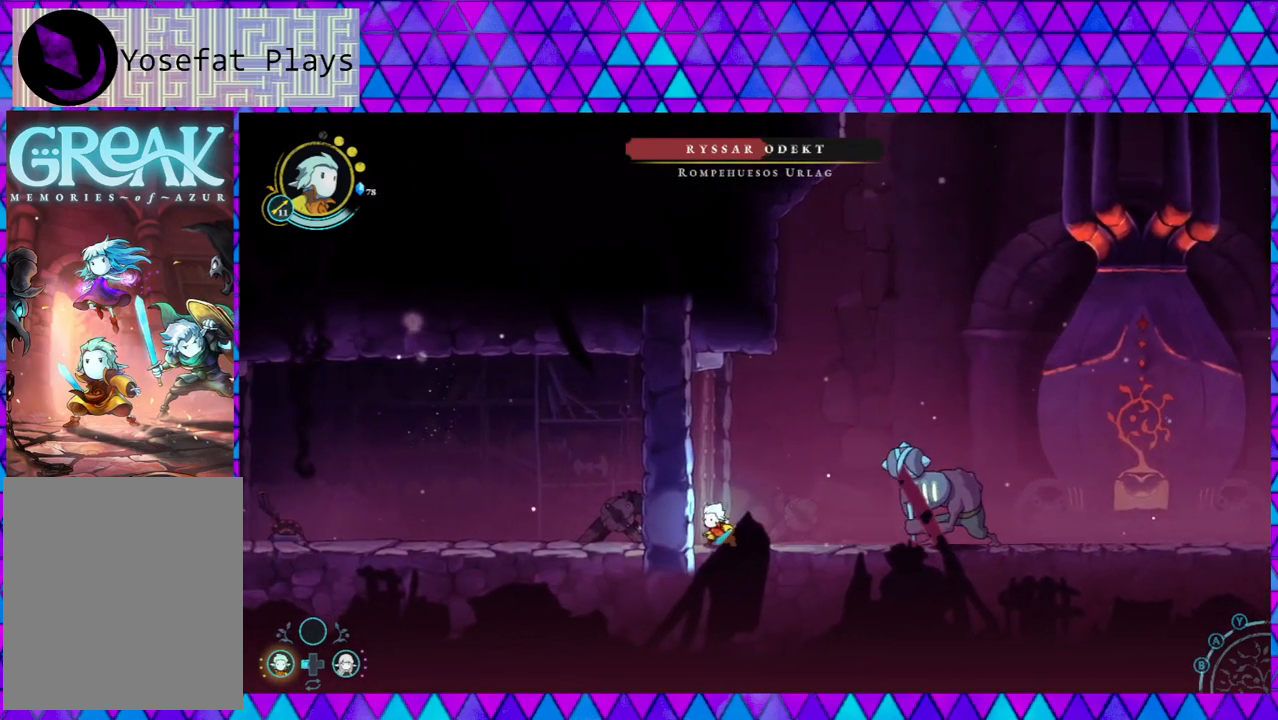
{"buttons": [], "left_stick": "center", "right_stick": "center", "events": []}
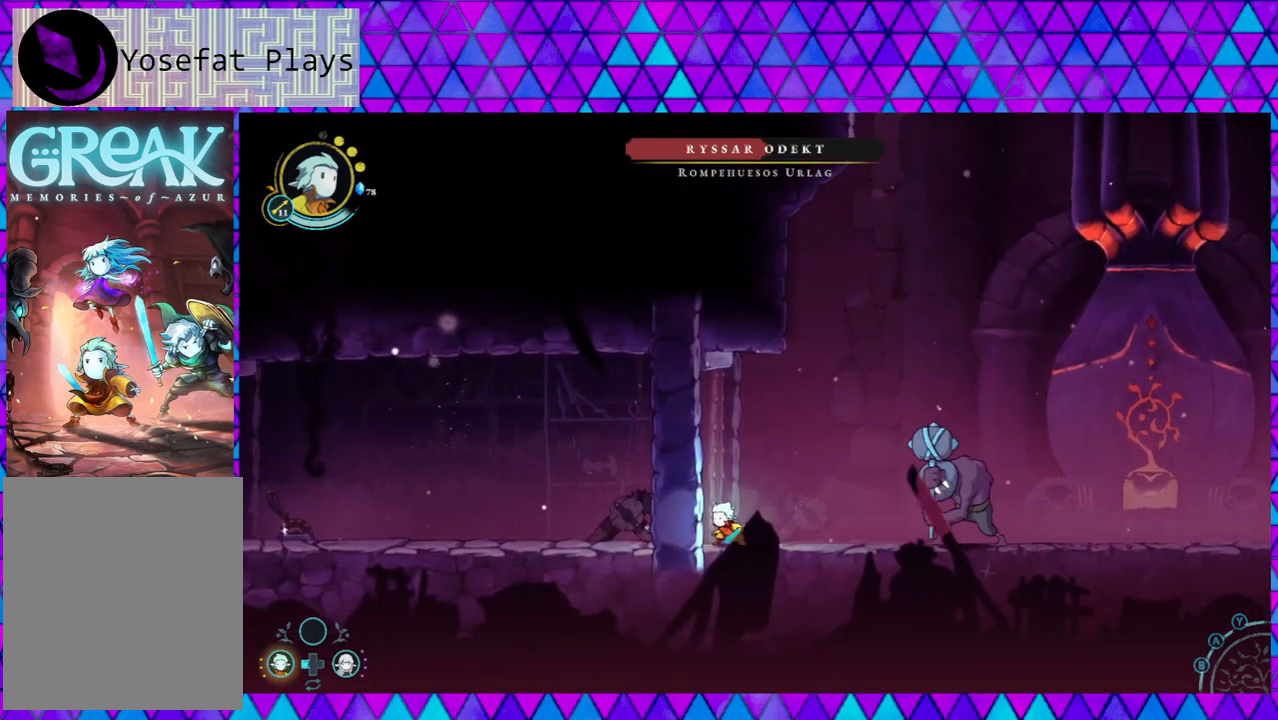
{"buttons": ["B"], "left_stick": "center", "right_stick": "center", "events": [[500, "B", "down"]]}
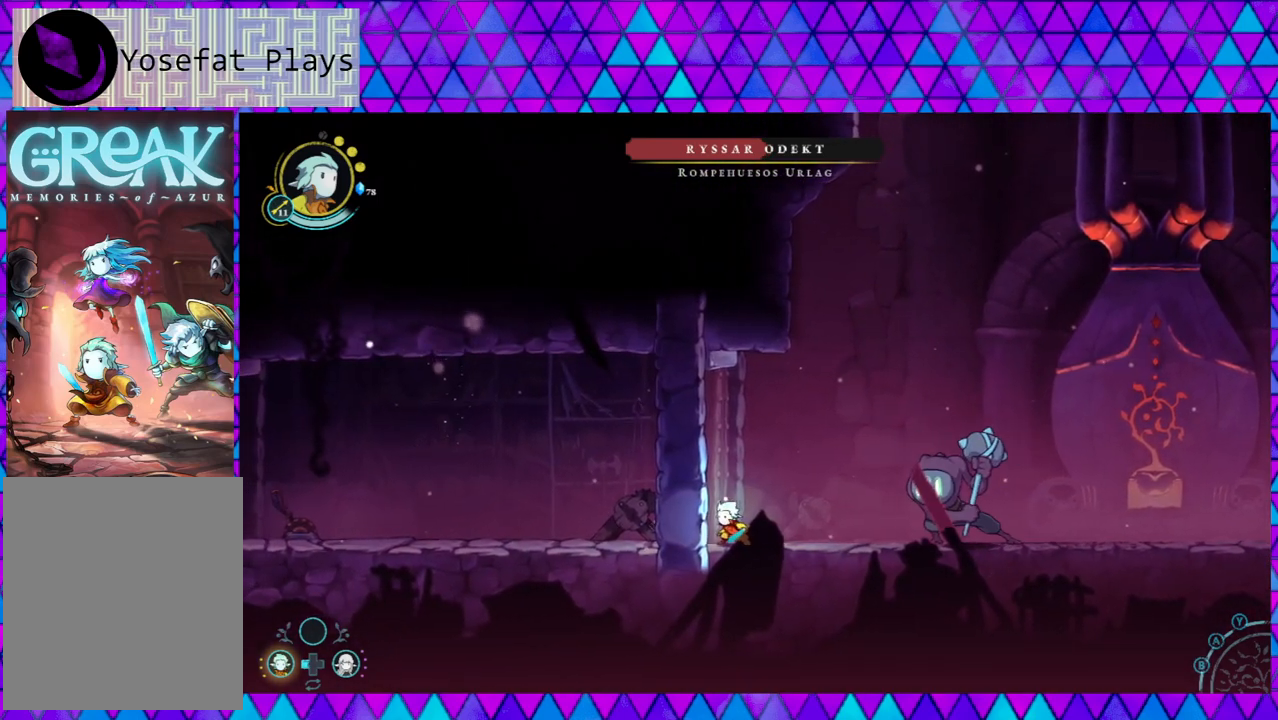
{"buttons": ["B"], "left_stick": "right", "right_stick": "center", "events": [[217, "left_stick", "right"]]}
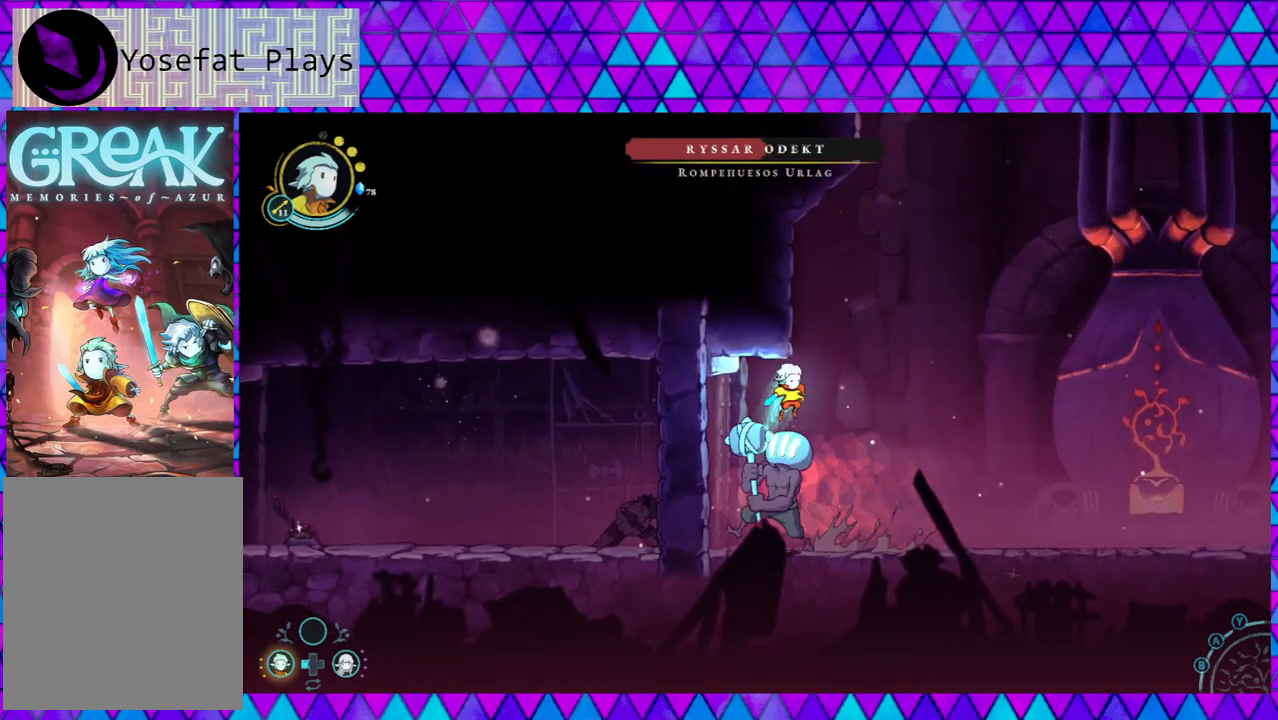
{"buttons": [], "left_stick": "right", "right_stick": "center", "events": [[183, "B", "up"]]}
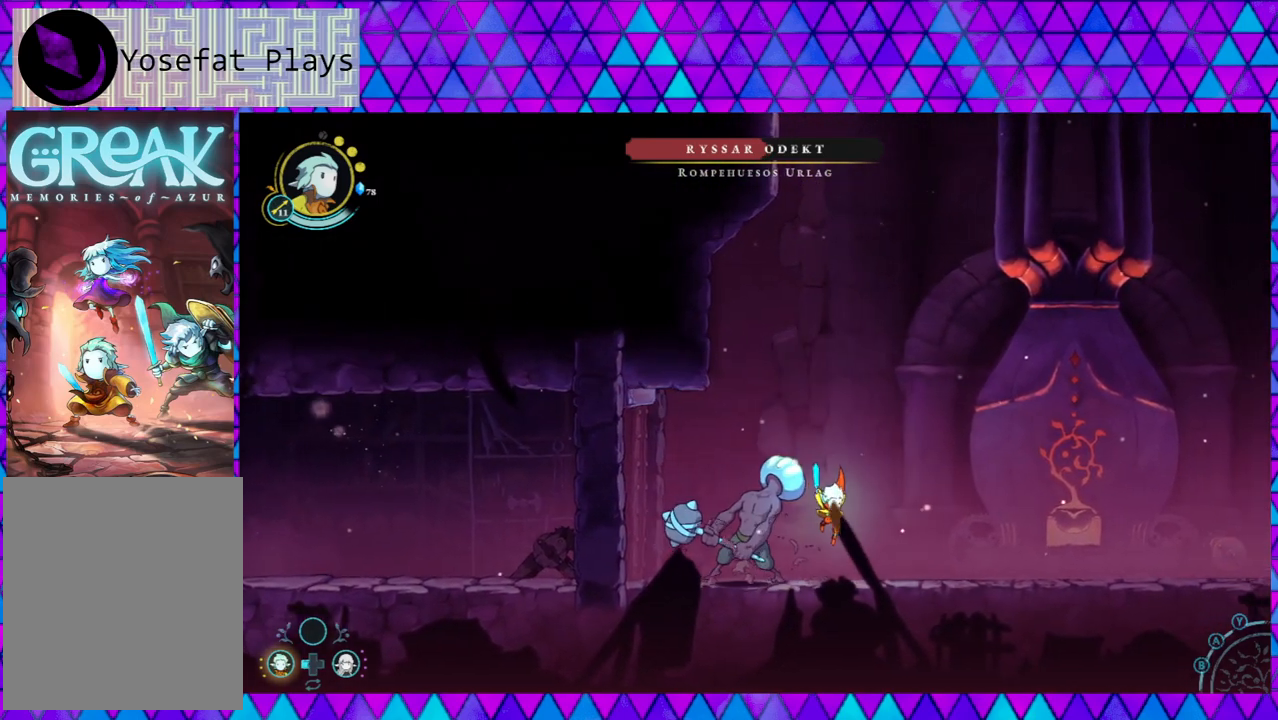
{"buttons": [], "left_stick": "center", "right_stick": "center", "events": [[50, "left_stick", "left"], [117, "Y", "down"], [167, "left_stick", "center"], [200, "Y", "up"], [267, "Y", "down"], [350, "Y", "up"], [417, "Y", "down"], [500, "Y", "up"]]}
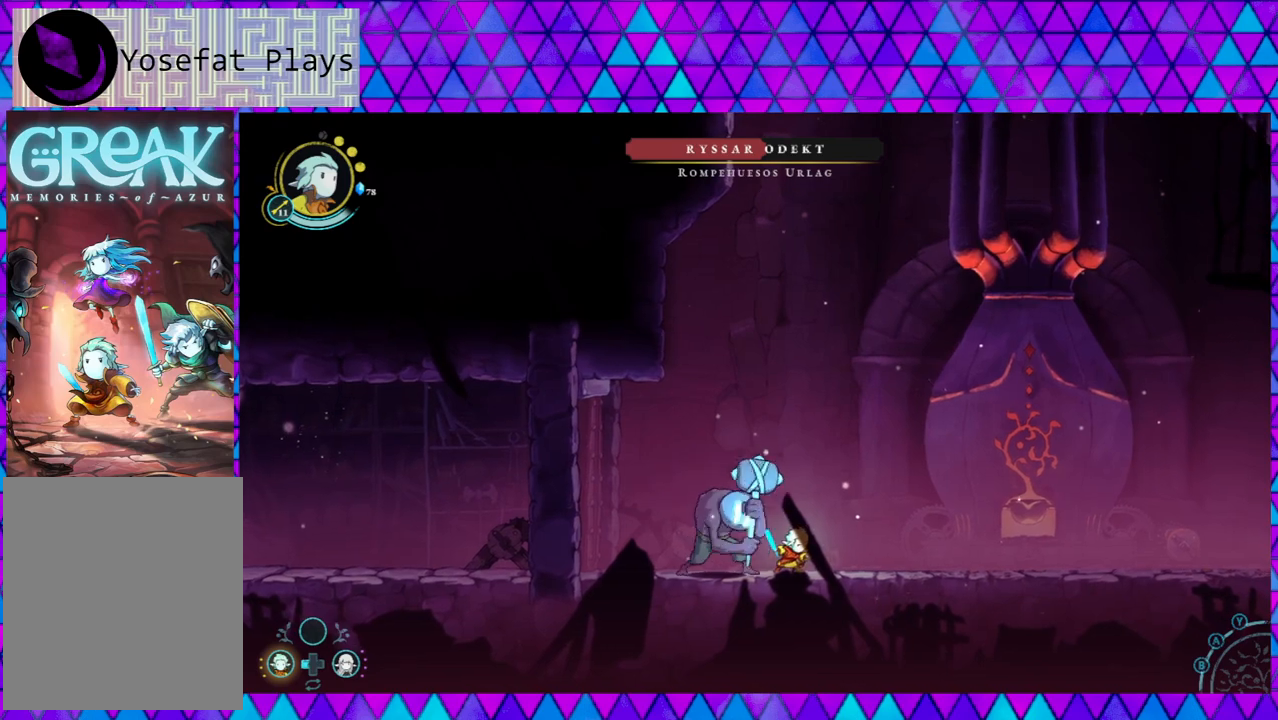
{"buttons": ["Y"], "left_stick": "center", "right_stick": "center", "events": [[50, "Y", "down"], [133, "Y", "up"], [250, "Y", "down"], [300, "Y", "up"], [367, "Y", "down"], [417, "Y", "up"], [483, "Y", "down"]]}
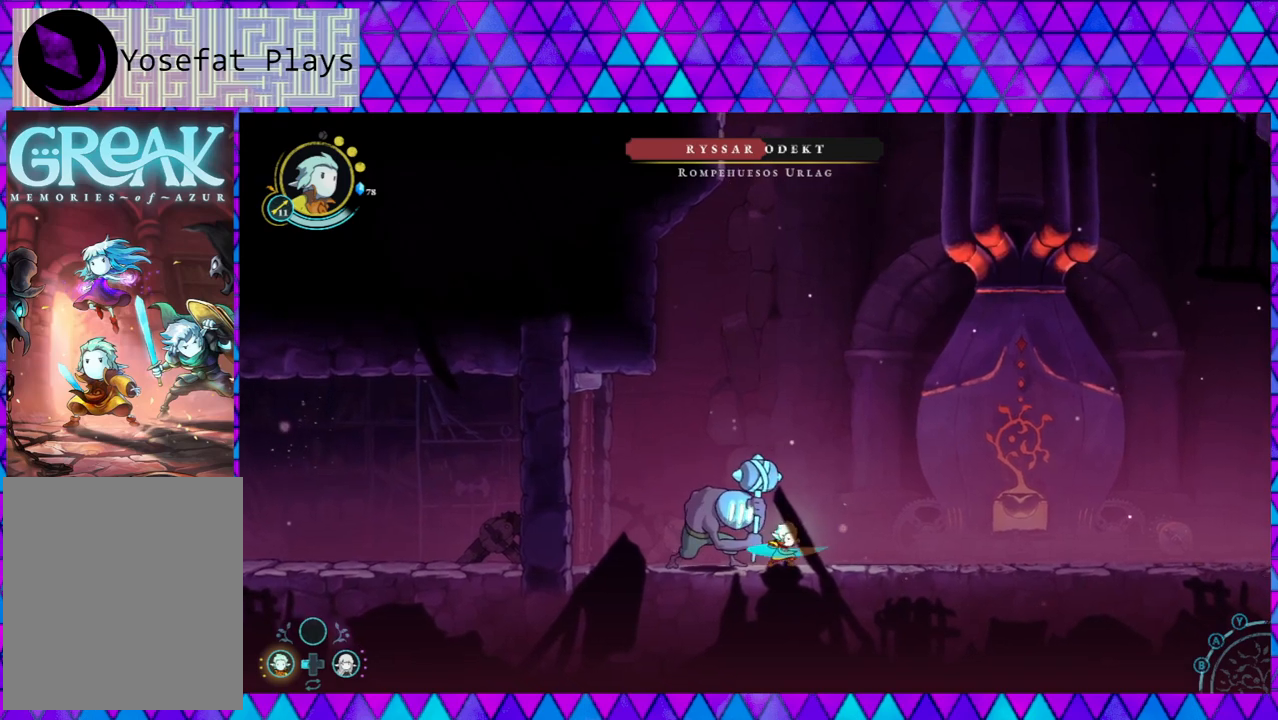
{"buttons": [], "left_stick": "right", "right_stick": "center", "events": [[83, "Y", "up"], [167, "left_stick", "right"]]}
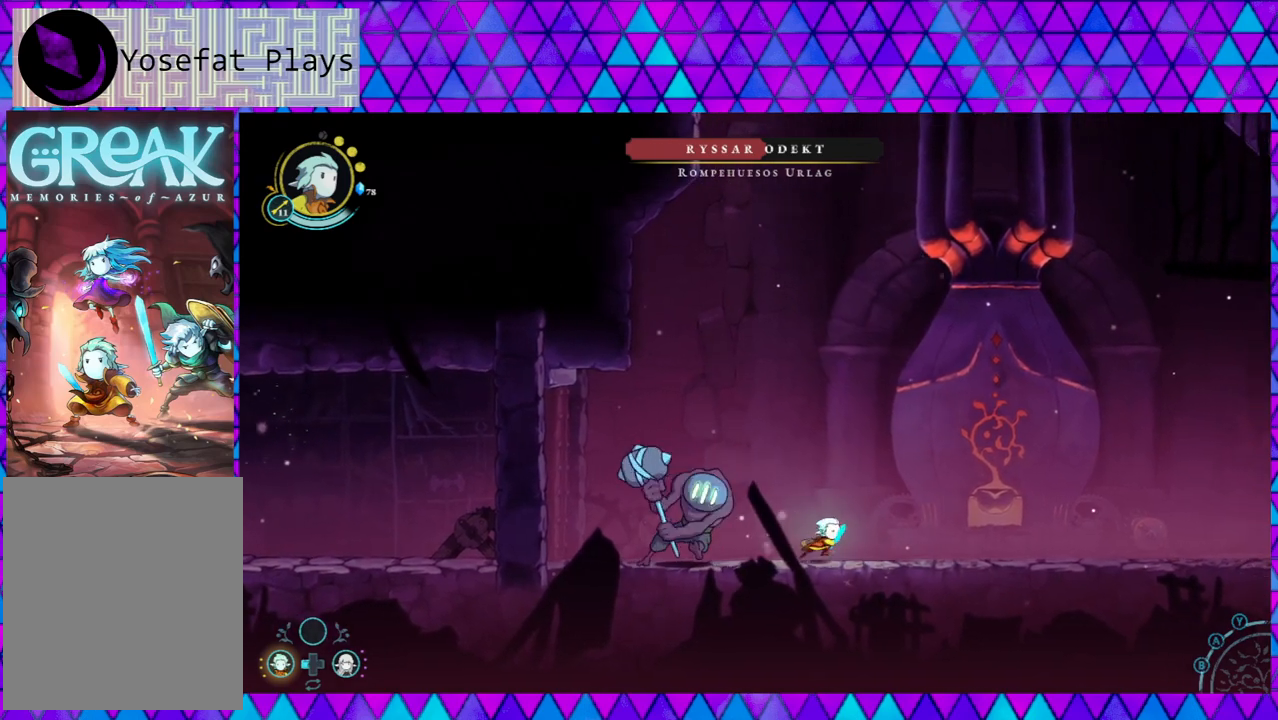
{"buttons": ["B"], "left_stick": "right", "right_stick": "center", "events": [[100, "B", "down"], [400, "B", "up"], [483, "B", "down"]]}
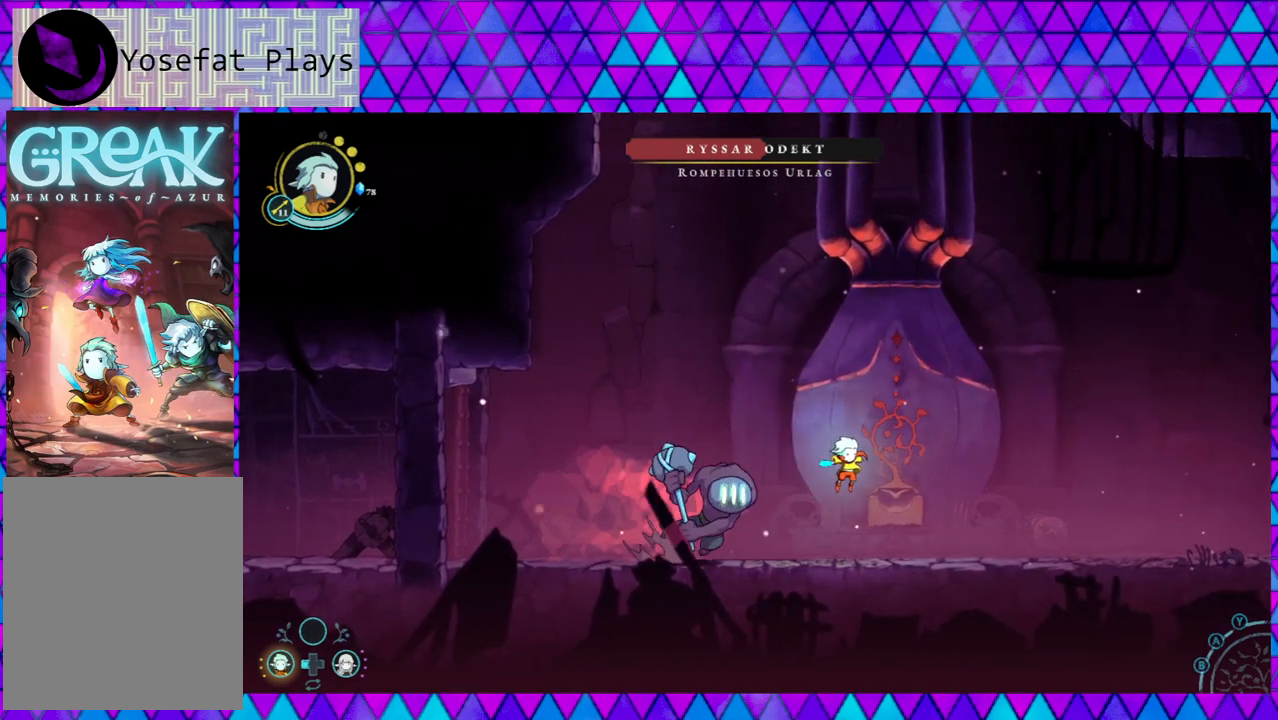
{"buttons": [], "left_stick": "center", "right_stick": "center", "events": [[100, "left_stick", "left"], [383, "B", "up"], [500, "left_stick", "center"]]}
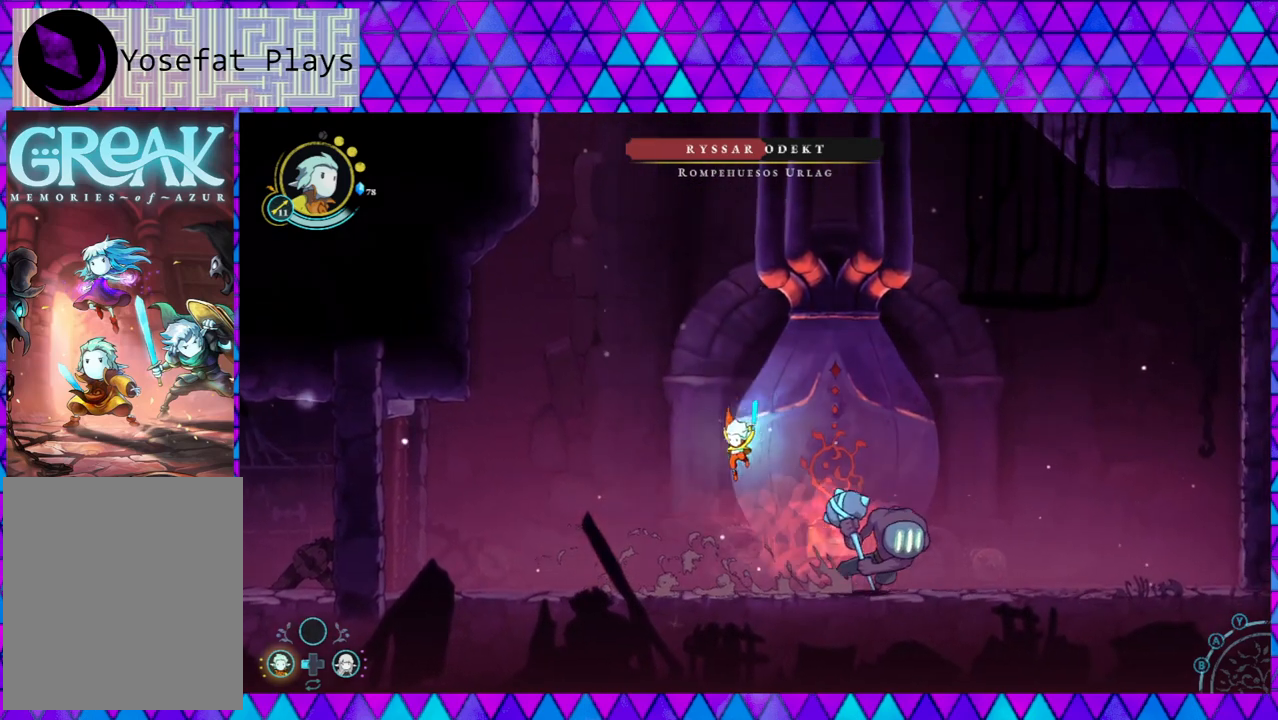
{"buttons": [], "left_stick": "right", "right_stick": "center", "events": [[50, "left_stick", "right"]]}
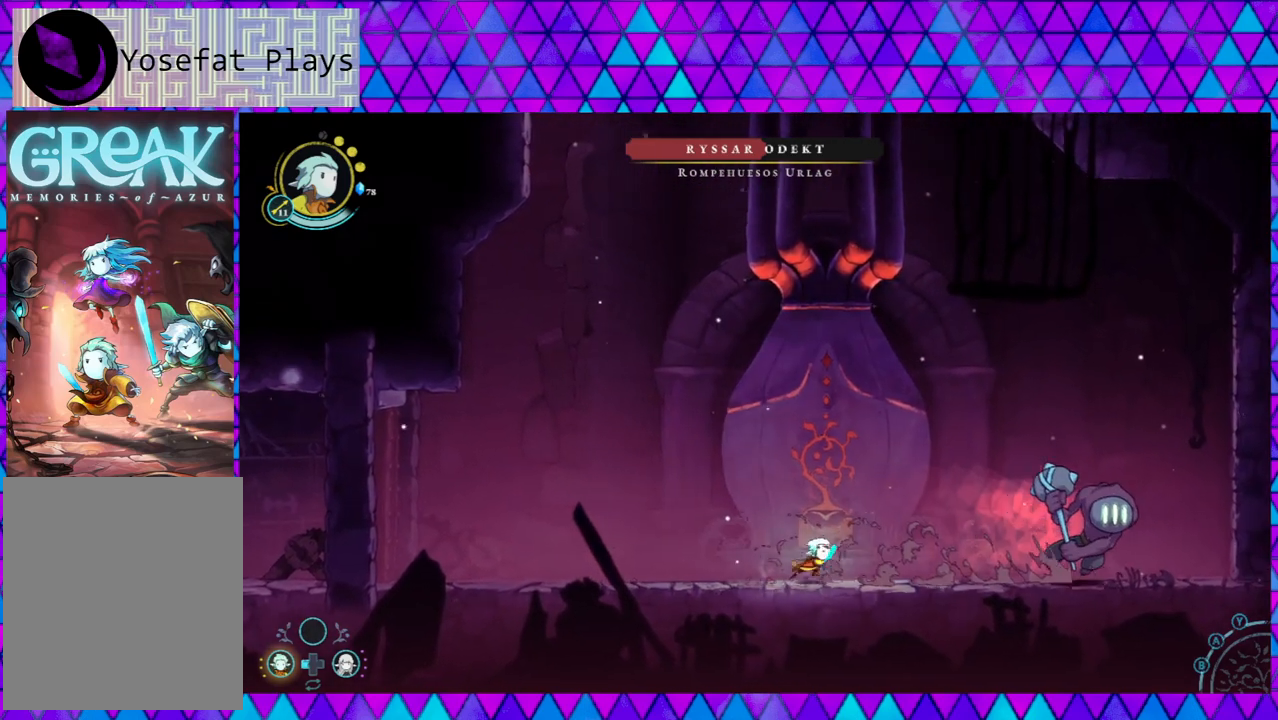
{"buttons": [], "left_stick": "right", "right_stick": "center", "events": []}
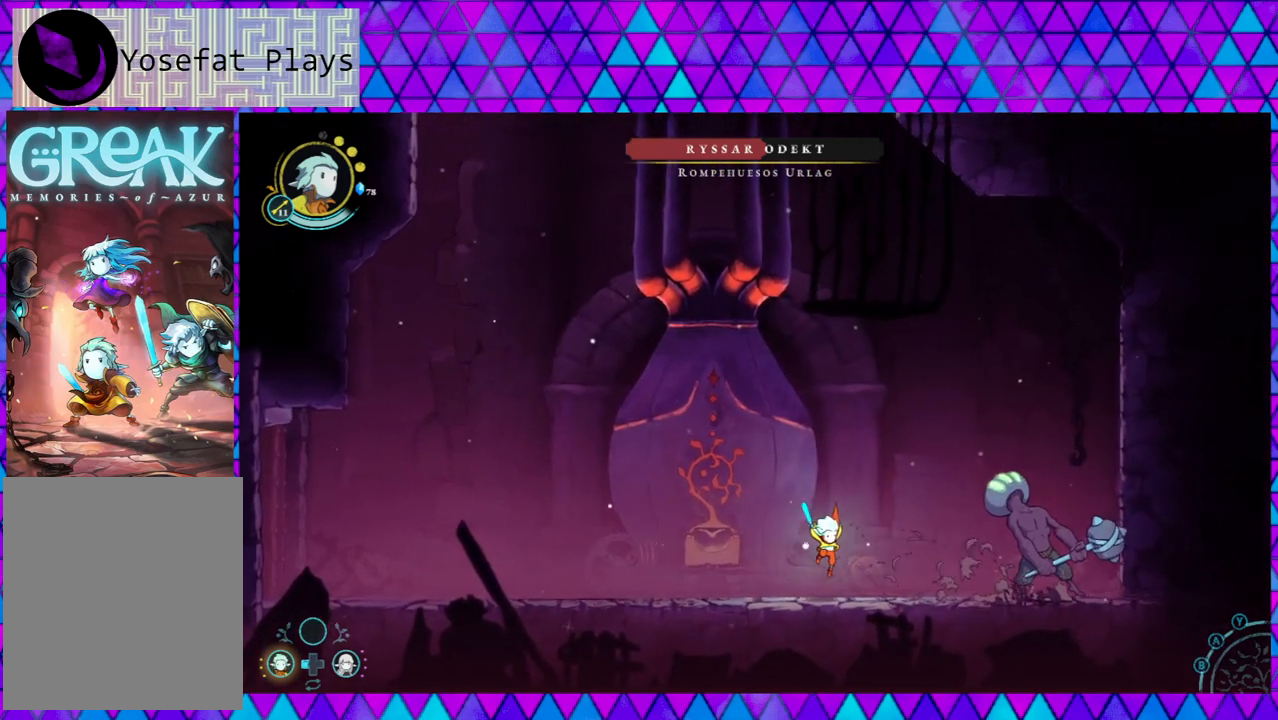
{"buttons": ["Y"], "left_stick": "center", "right_stick": "center", "events": [[367, "Y", "down"], [417, "Y", "up"], [417, "left_stick", "left"], [467, "left_stick", "center"], [483, "Y", "down"]]}
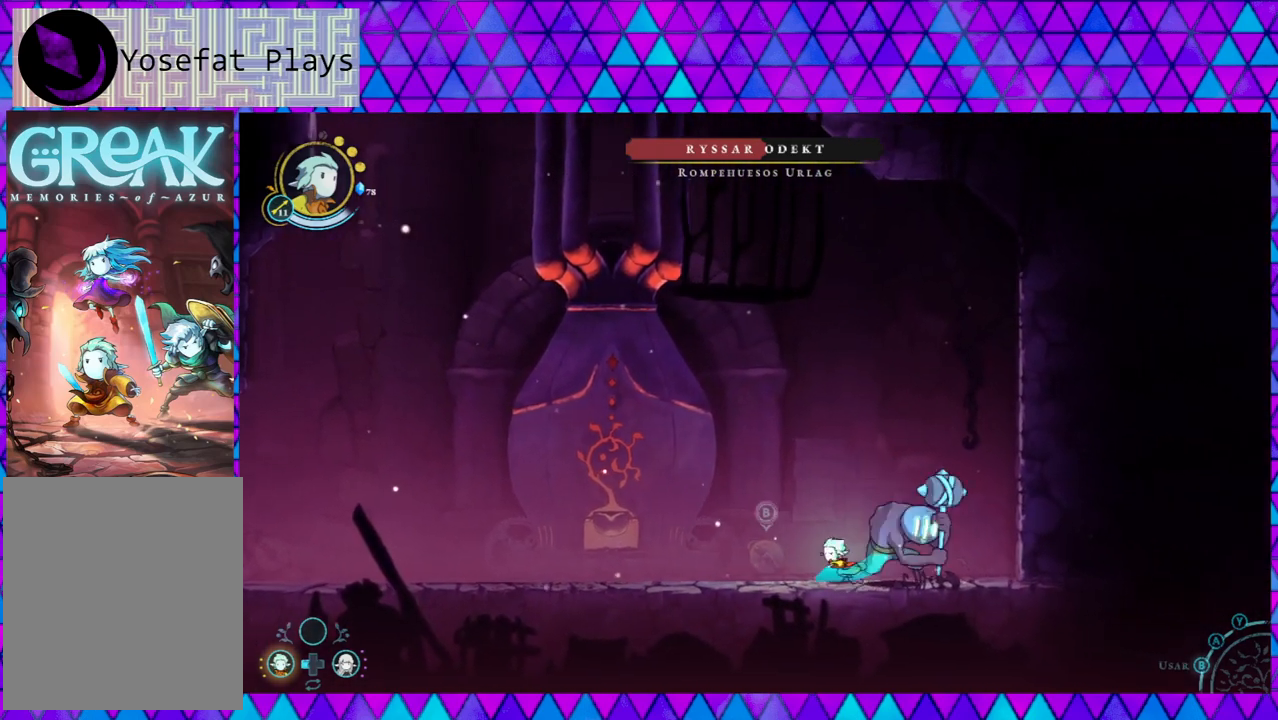
{"buttons": ["Y"], "left_stick": "center", "right_stick": "center", "events": [[83, "Y", "up"], [167, "Y", "down"], [217, "Y", "up"], [300, "Y", "down"], [383, "Y", "up"], [467, "Y", "down"]]}
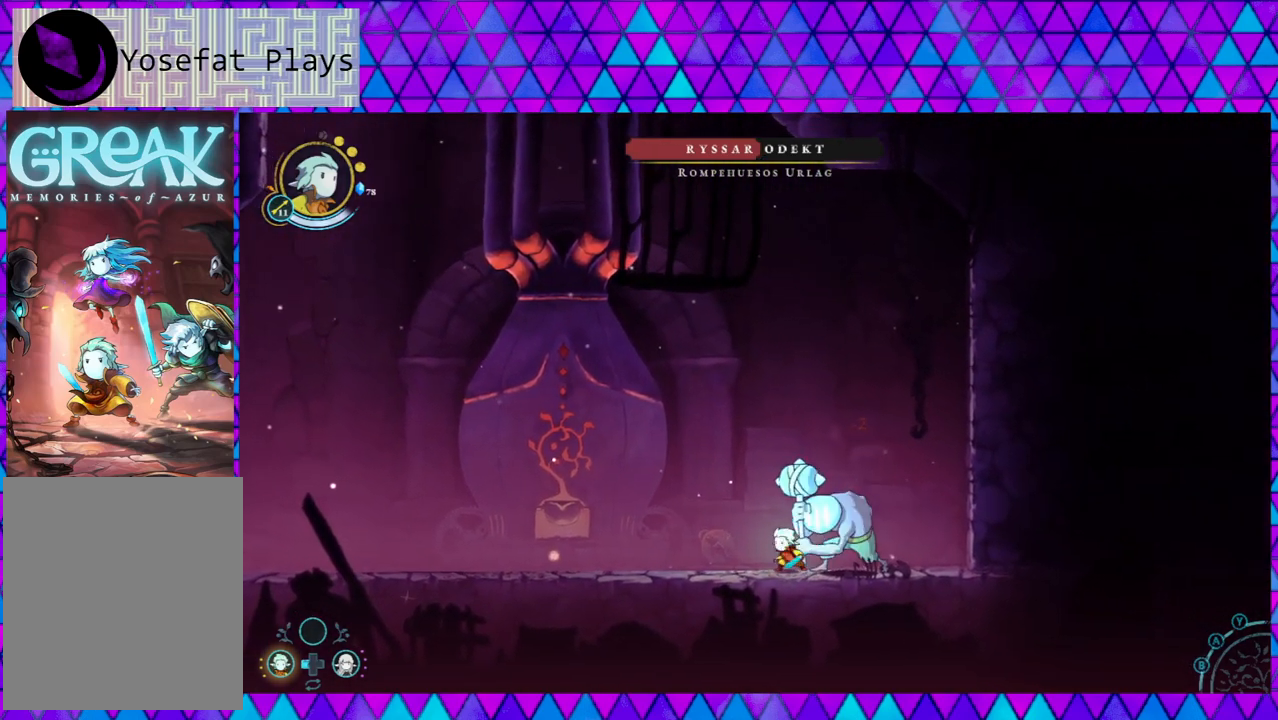
{"buttons": [], "left_stick": "left", "right_stick": "center", "events": [[17, "Y", "up"], [117, "Y", "down"], [183, "Y", "up"], [283, "left_stick", "left"]]}
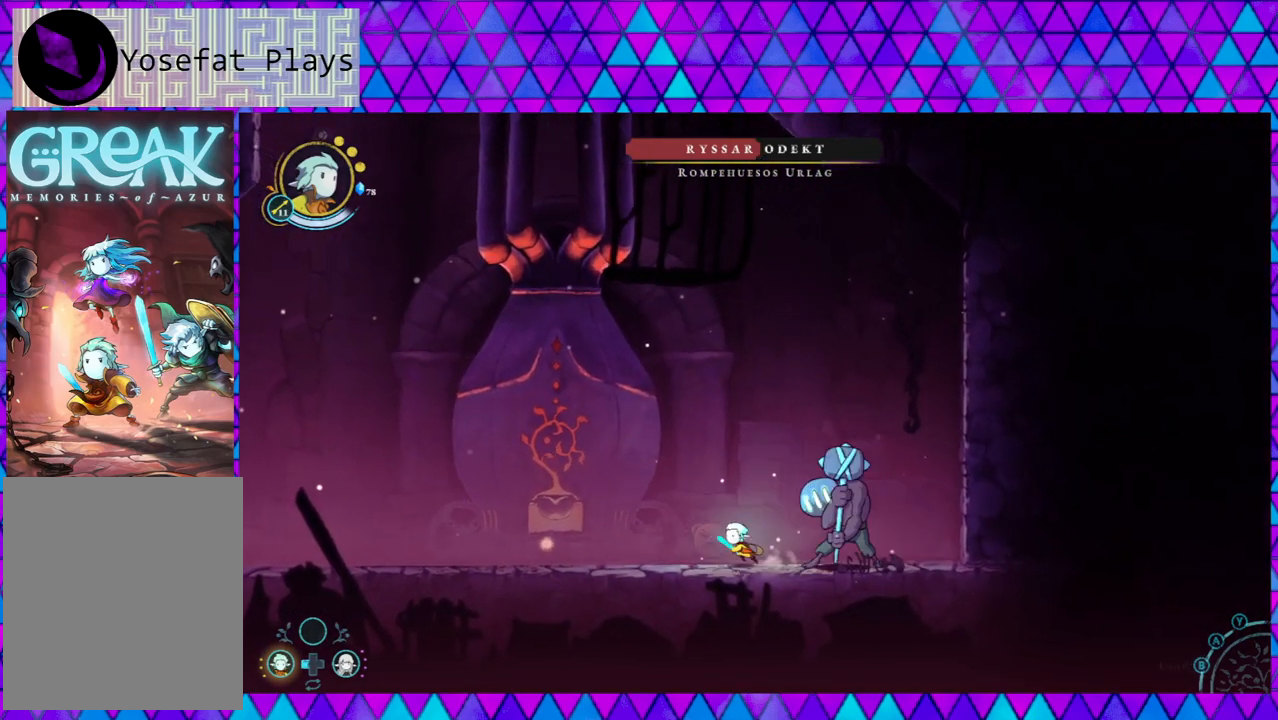
{"buttons": [], "left_stick": "left", "right_stick": "center", "events": []}
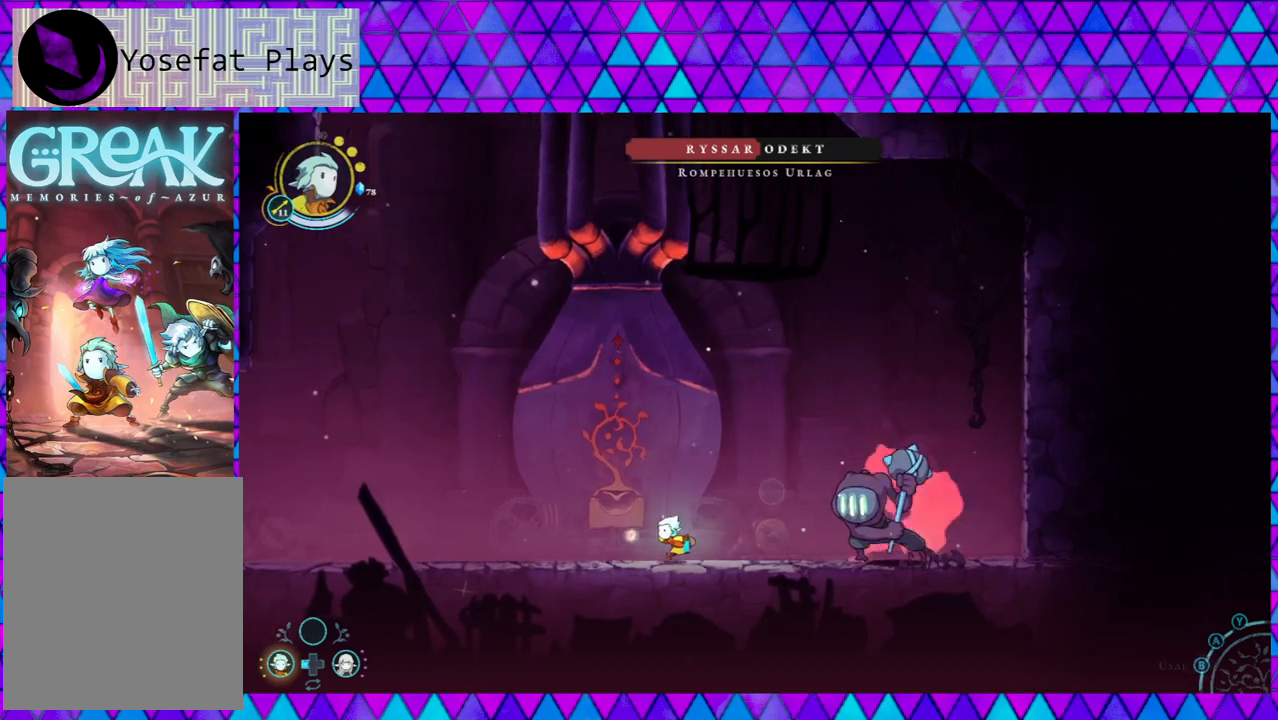
{"buttons": ["B"], "left_stick": "left", "right_stick": "center", "events": [[283, "B", "down"]]}
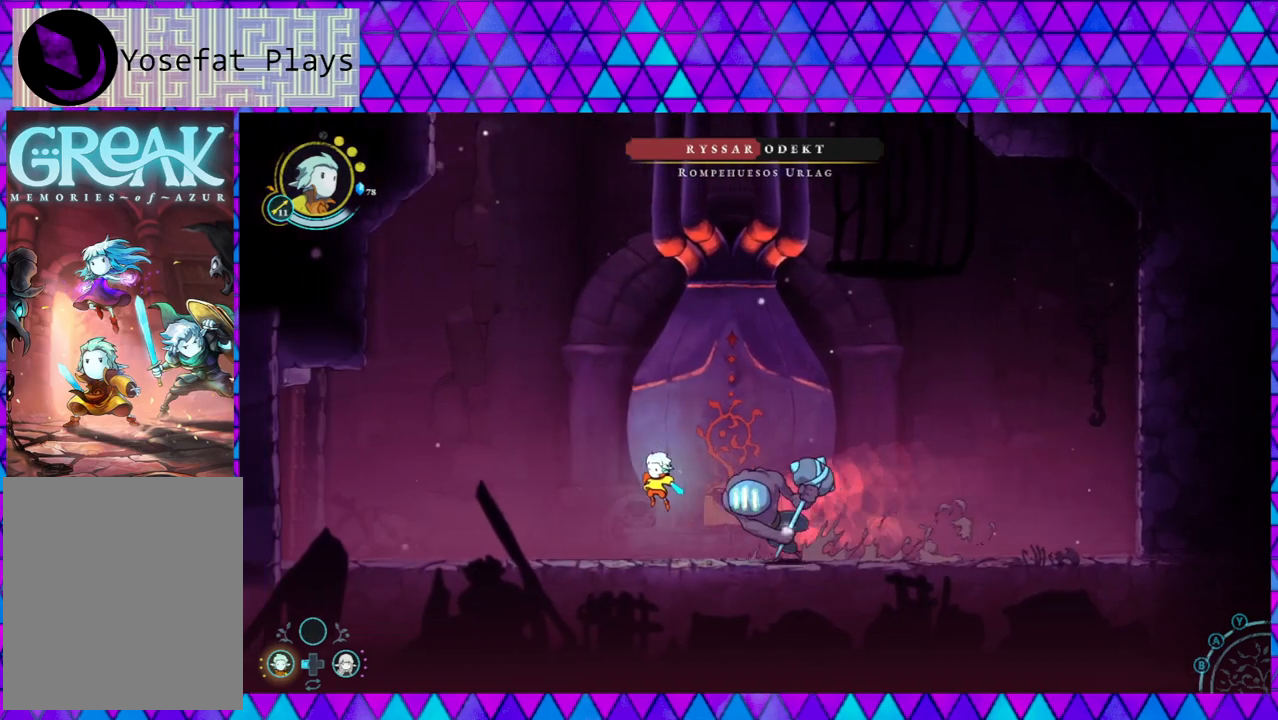
{"buttons": [], "left_stick": "right", "right_stick": "center", "events": [[50, "B", "up"], [117, "B", "down"], [117, "left_stick", "center"], [200, "left_stick", "right"], [433, "B", "up"]]}
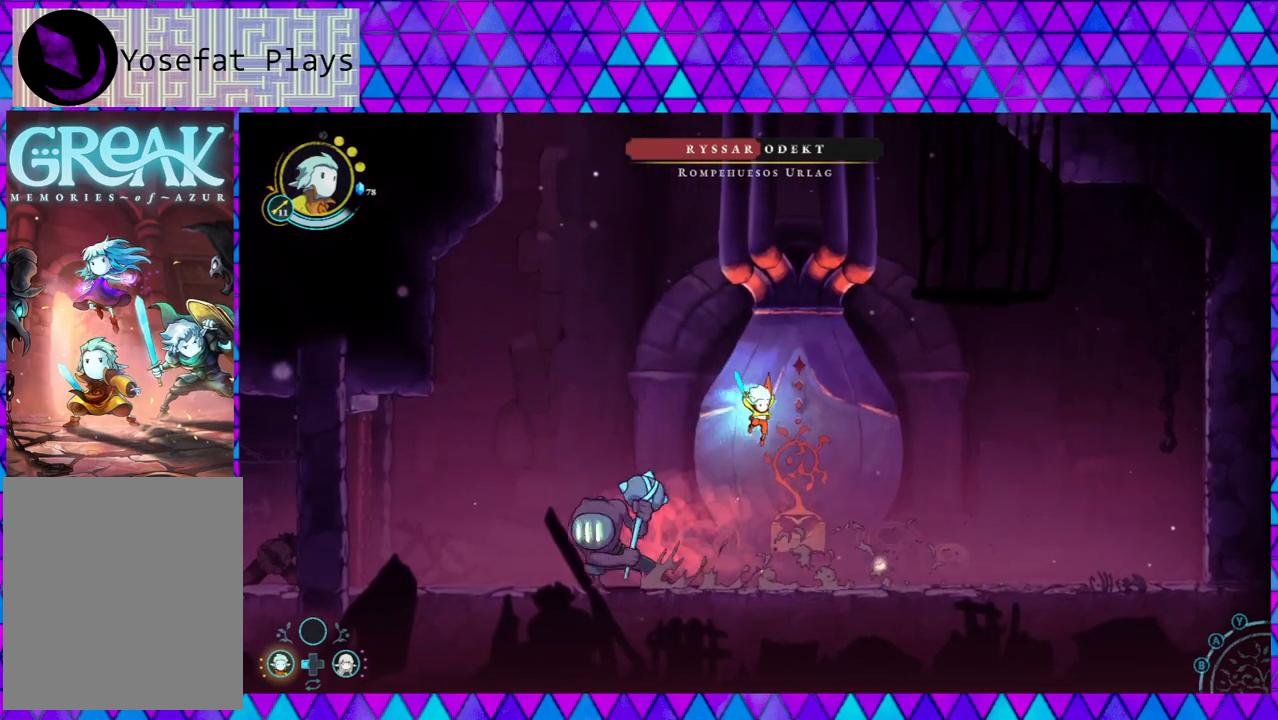
{"buttons": [], "left_stick": "left", "right_stick": "center", "events": [[50, "left_stick", "left"]]}
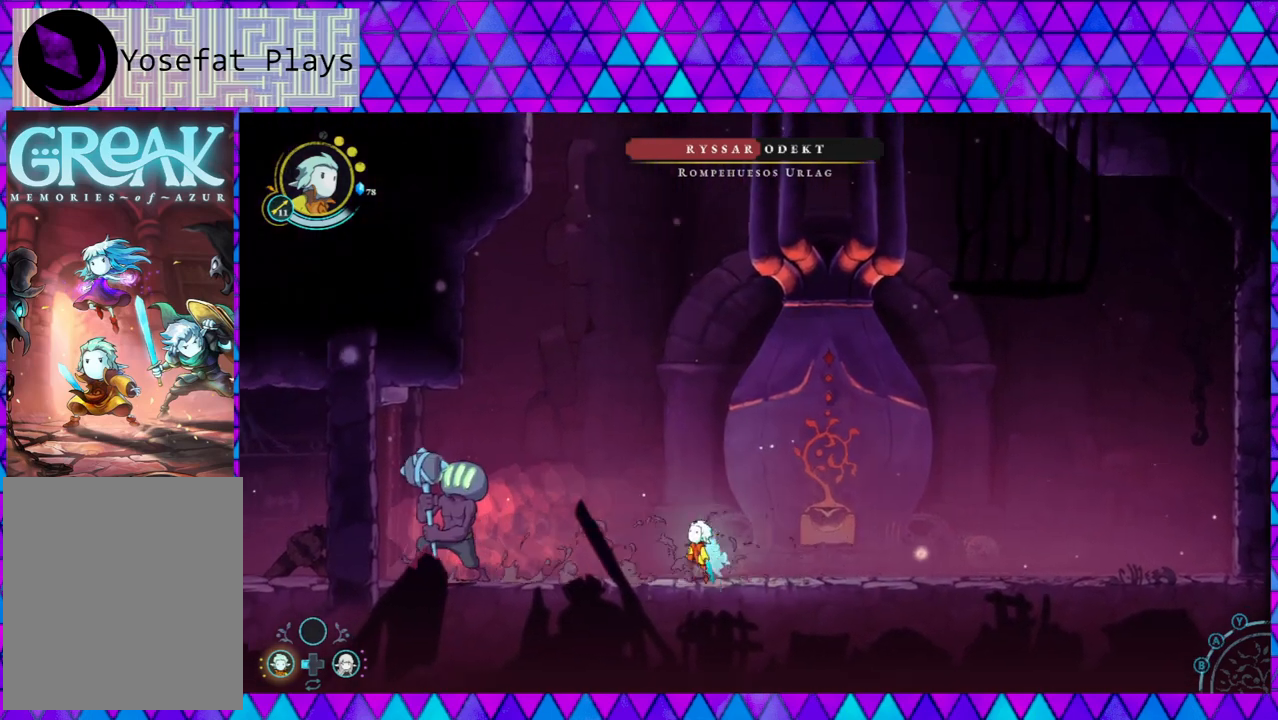
{"buttons": [], "left_stick": "left", "right_stick": "center", "events": [[383, "Y", "down"], [467, "Y", "up"]]}
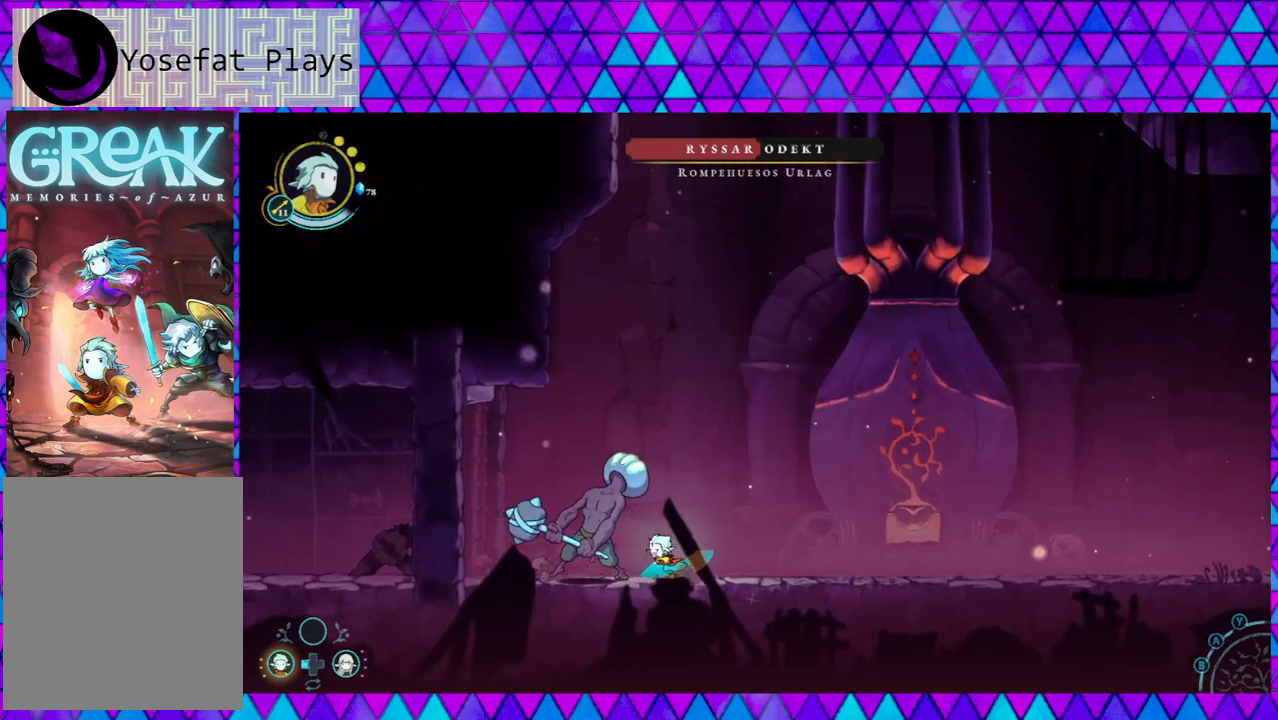
{"buttons": [], "left_stick": "center", "right_stick": "center", "events": [[33, "Y", "down"], [33, "left_stick", "center"], [150, "Y", "up"], [233, "Y", "down"], [267, "Y", "up"], [350, "Y", "down"], [433, "Y", "up"]]}
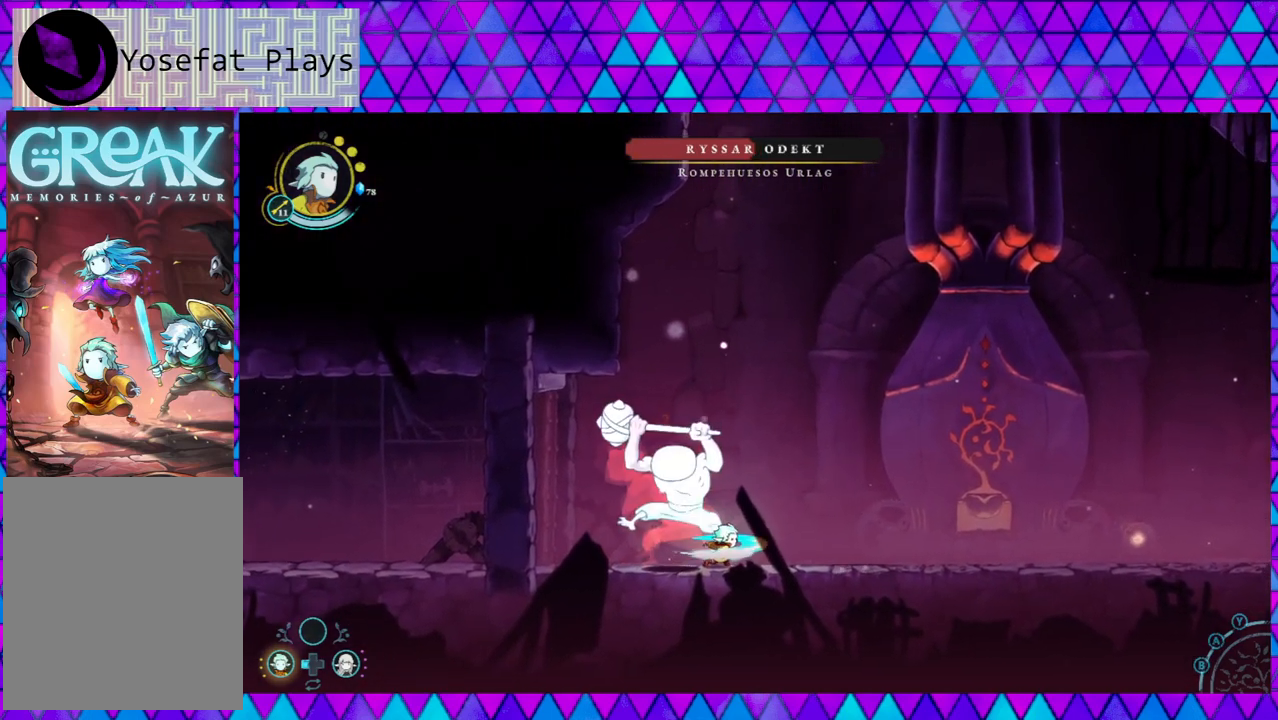
{"buttons": ["Y"], "left_stick": "center", "right_stick": "center", "events": [[17, "Y", "down"], [100, "Y", "up"], [167, "Y", "down"], [267, "Y", "up"], [300, "Y", "down"], [400, "Y", "up"], [450, "Y", "down"]]}
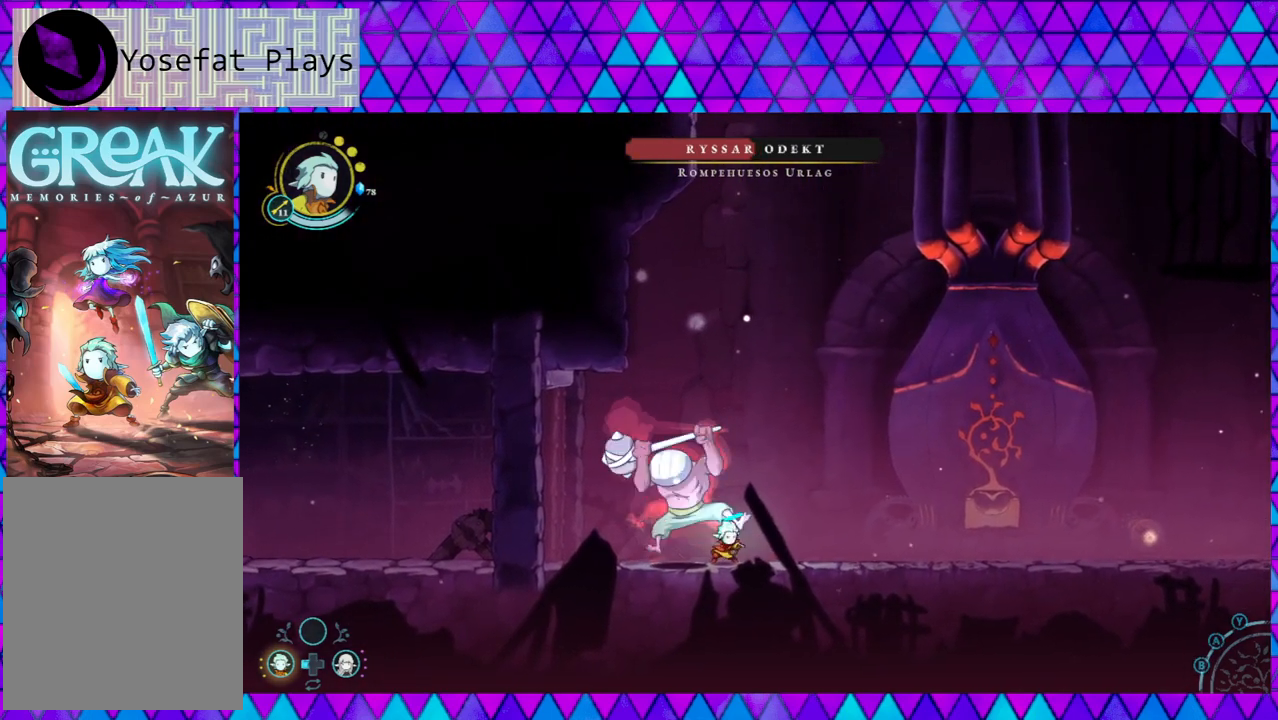
{"buttons": [], "left_stick": "right", "right_stick": "center", "events": [[33, "Y", "up"], [183, "left_stick", "right"]]}
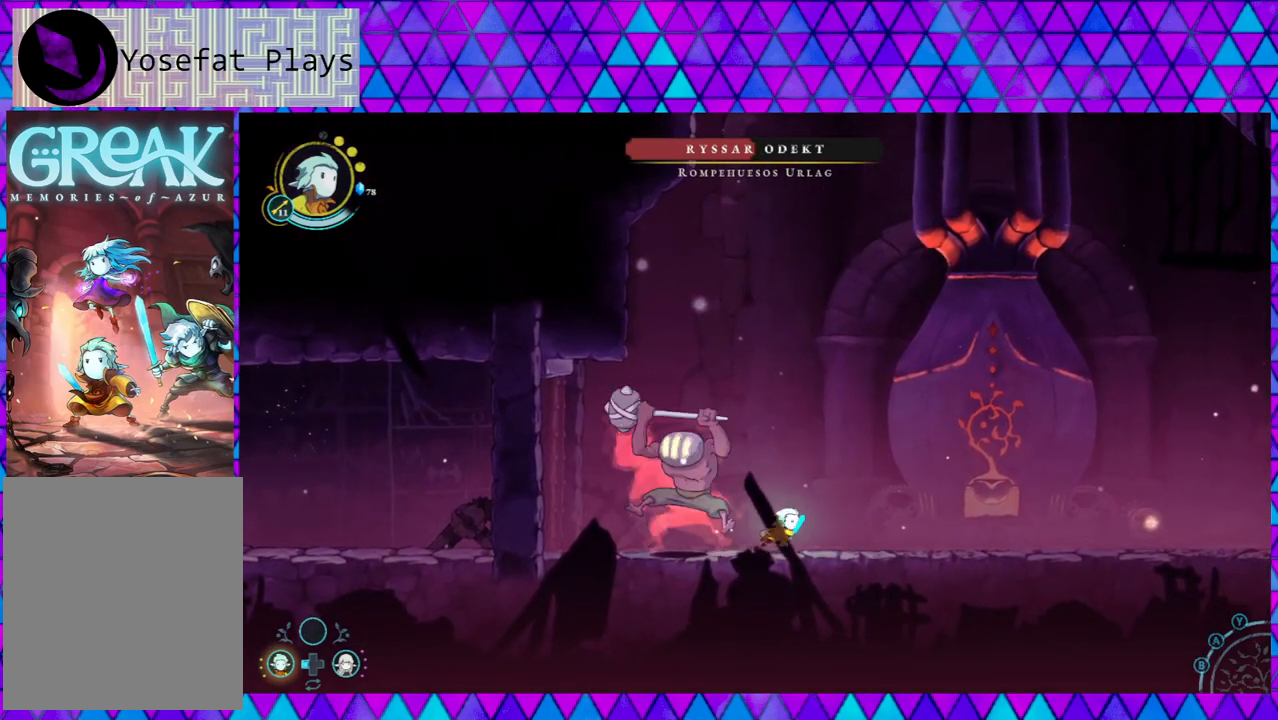
{"buttons": [], "left_stick": "right", "right_stick": "center", "events": []}
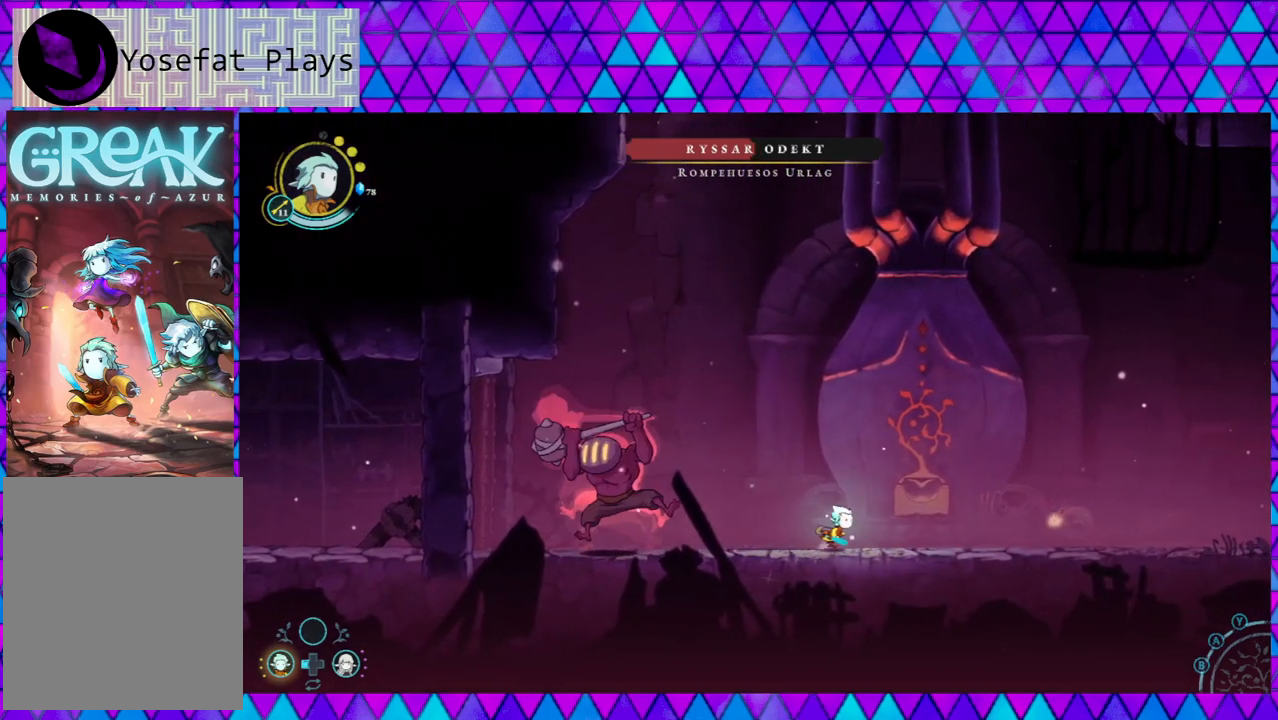
{"buttons": [], "left_stick": "right", "right_stick": "center", "events": []}
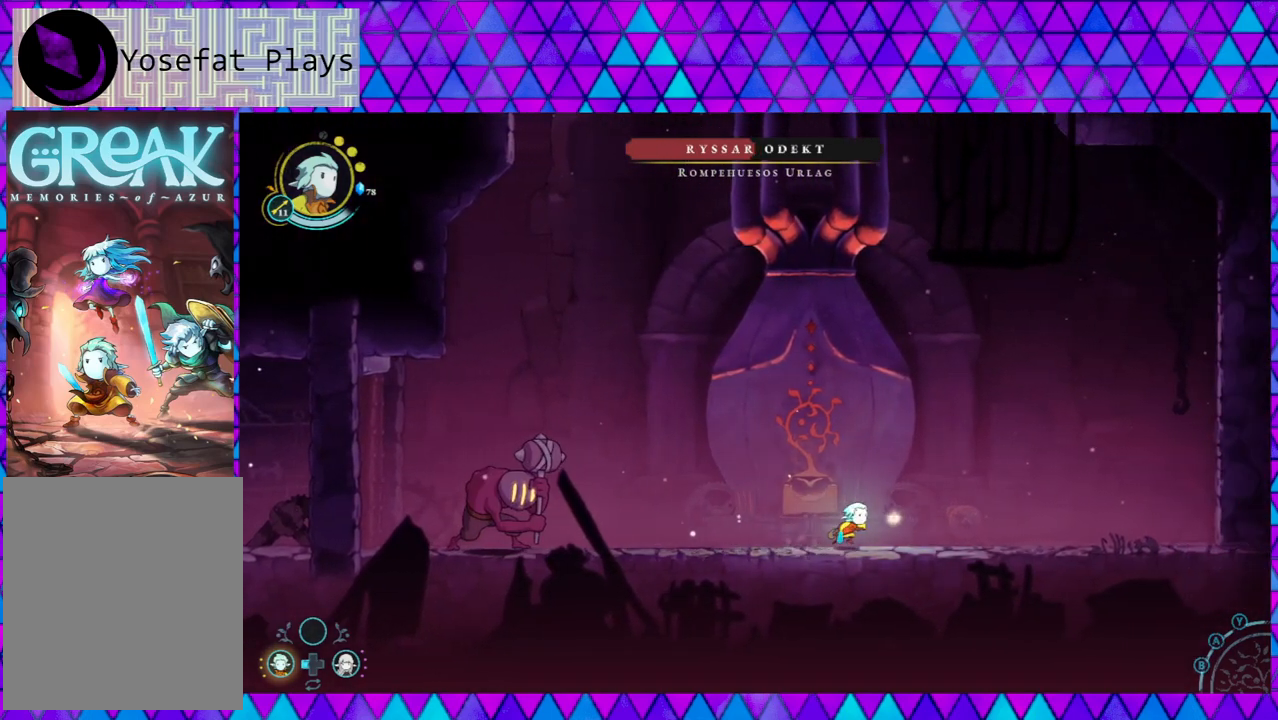
{"buttons": [], "left_stick": "right", "right_stick": "center", "events": []}